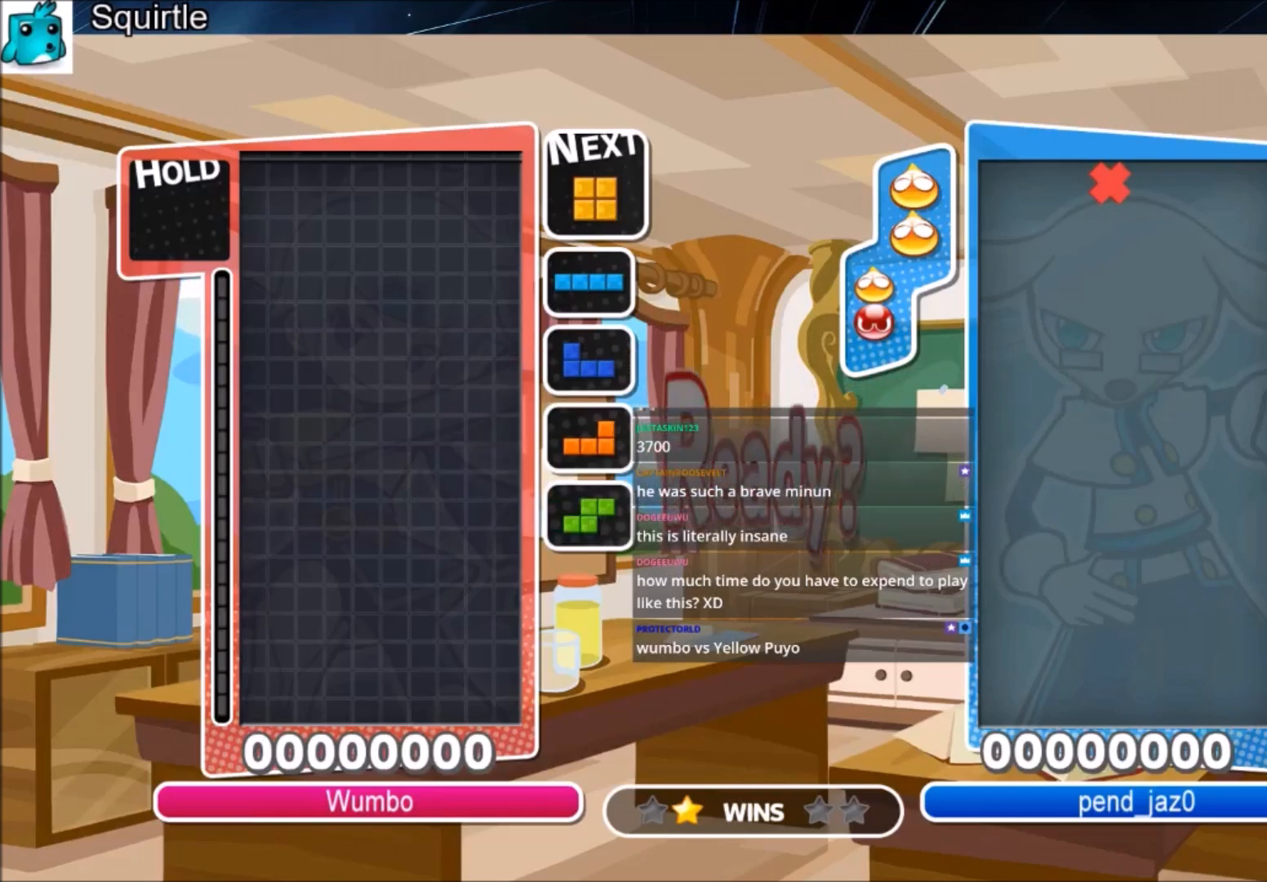
Gameplay with keyboard; each line is a JSON object with the keys held at the frame after it. "events" lists presses ("down") and releases ("up") of "c", "down", "left", "right", "shift", "up", "x" and "z" between this image and that frame as [ms after this image, input, new state], when the widget could be followed in between. No other keys are recorded. Mouse input is not recorded.
{"keys": ["down", "right"], "events": [[67, "down", "down"], [201, "down", "up"], [334, "down", "down"], [501, "right", "down"]]}
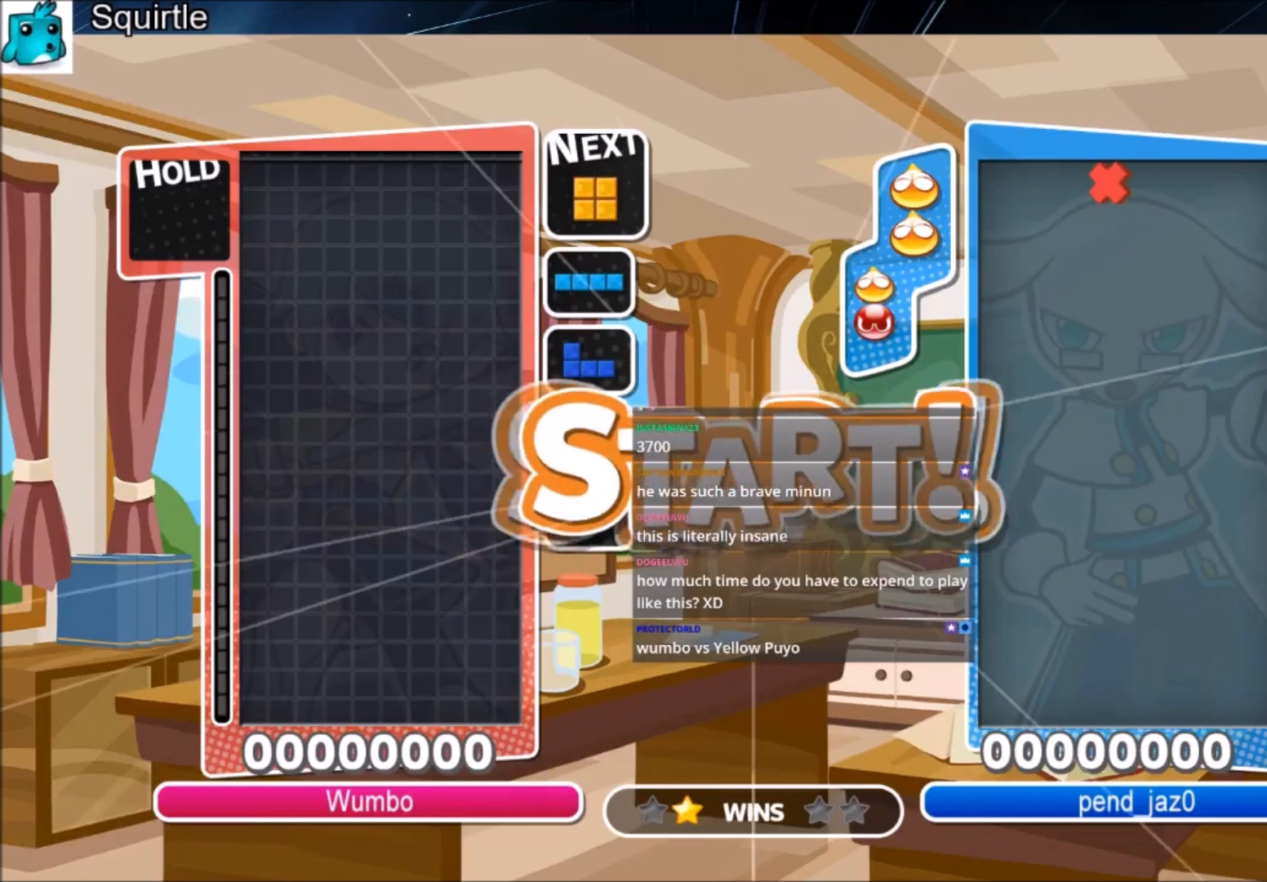
{"keys": ["right"], "events": [[100, "down", "up"]]}
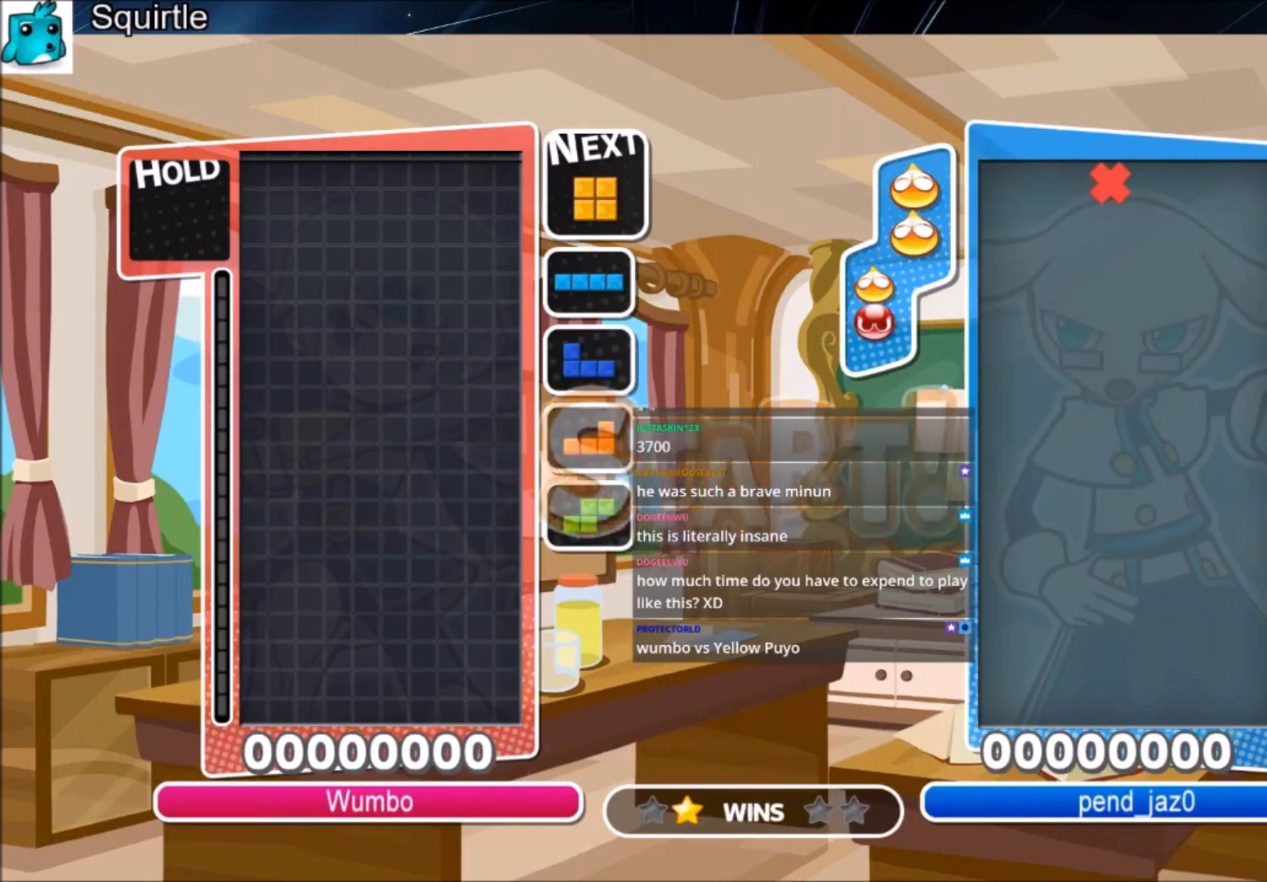
{"keys": ["right"], "events": [[367, "down", "down"], [468, "down", "up"]]}
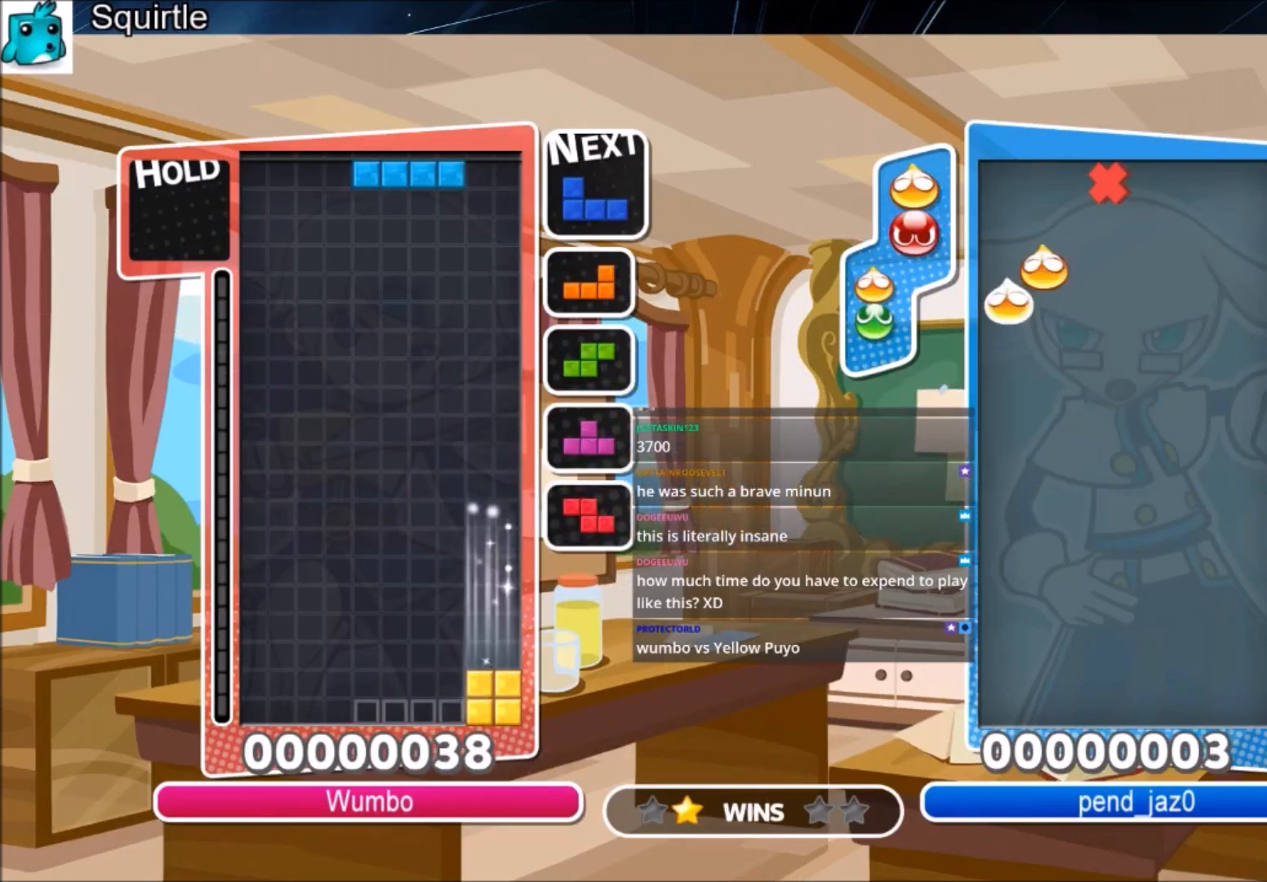
{"keys": ["left"], "events": [[100, "right", "up"], [167, "z", "down"], [267, "down", "down"], [300, "down", "up"], [300, "left", "down"], [300, "z", "up"]]}
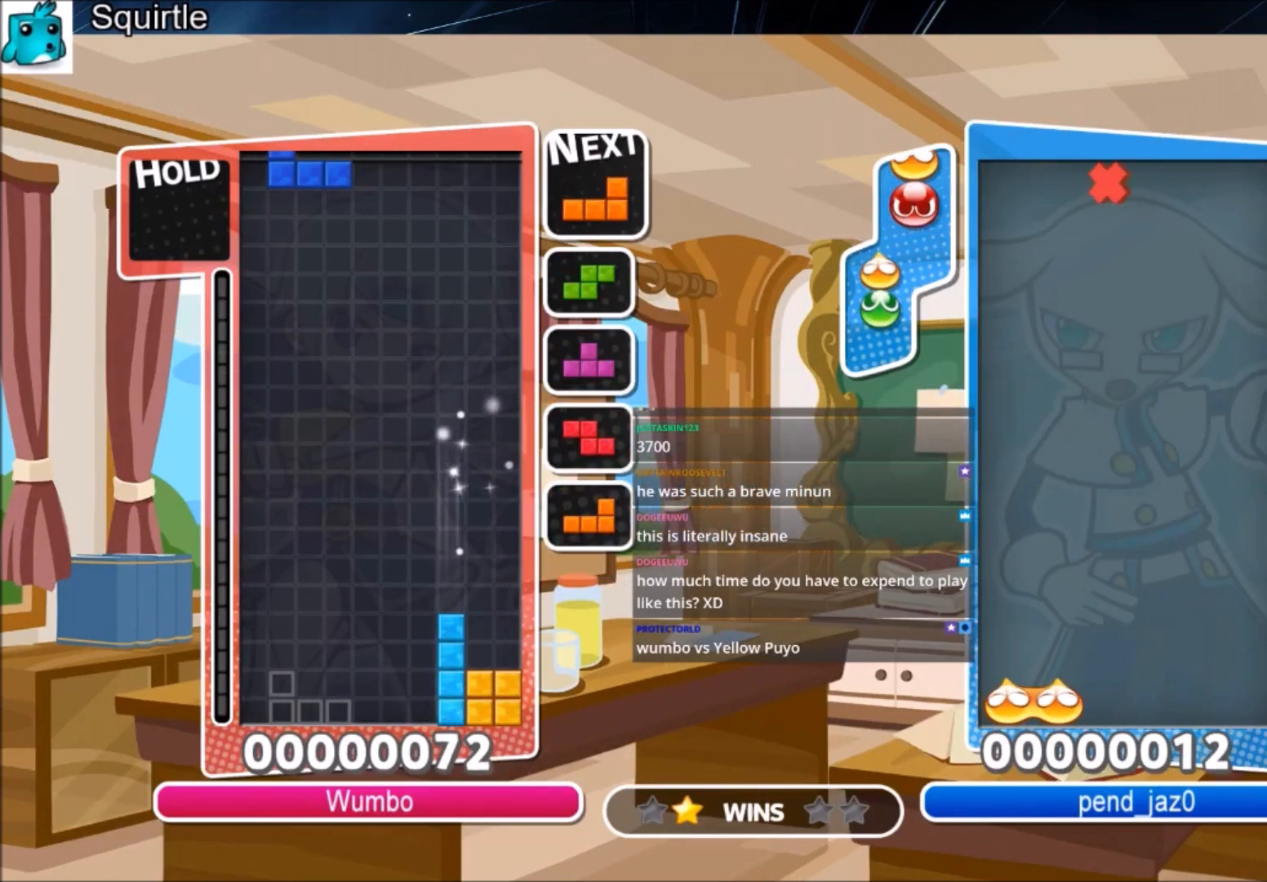
{"keys": ["down"], "events": [[134, "down", "down"], [134, "left", "up"], [234, "down", "up"], [334, "down", "down"], [367, "down", "up"], [468, "down", "down"]]}
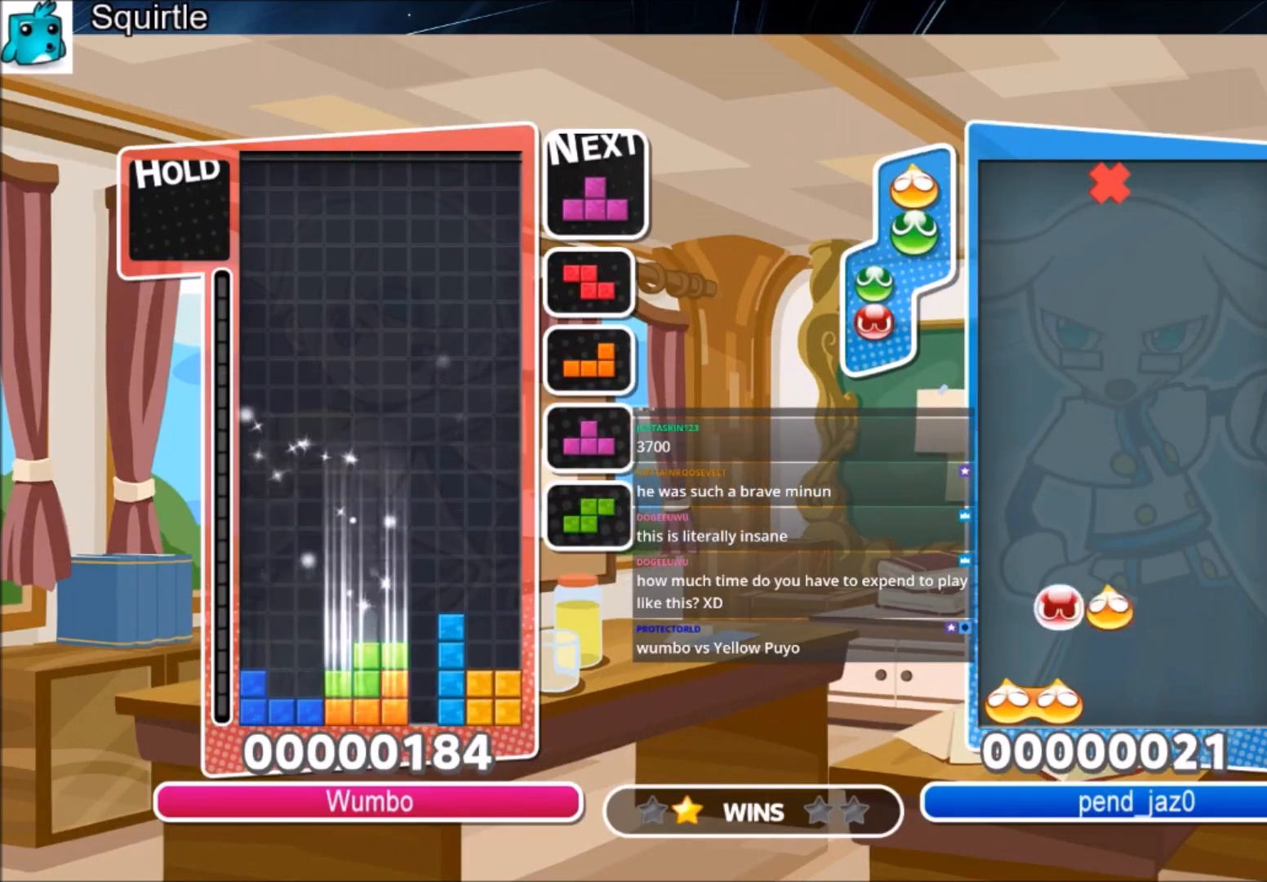
{"keys": ["left"], "events": [[67, "left", "down"], [100, "down", "up"], [200, "c", "down"], [367, "c", "up"]]}
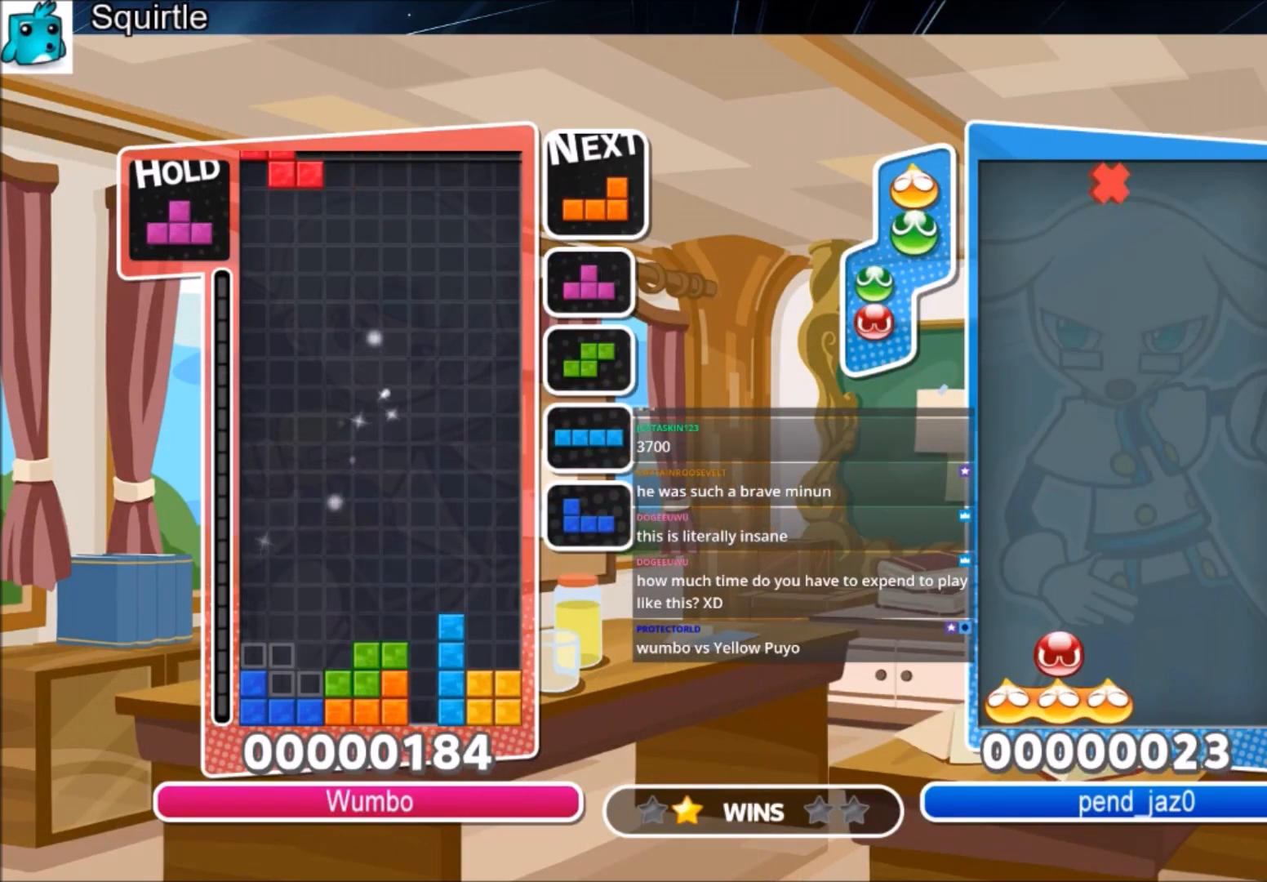
{"keys": ["left"], "events": [[34, "down", "down"], [67, "left", "up"], [101, "down", "up"], [167, "x", "down"], [267, "x", "up"], [334, "down", "down"], [334, "x", "down"], [401, "left", "down"], [434, "down", "up"], [434, "x", "up"]]}
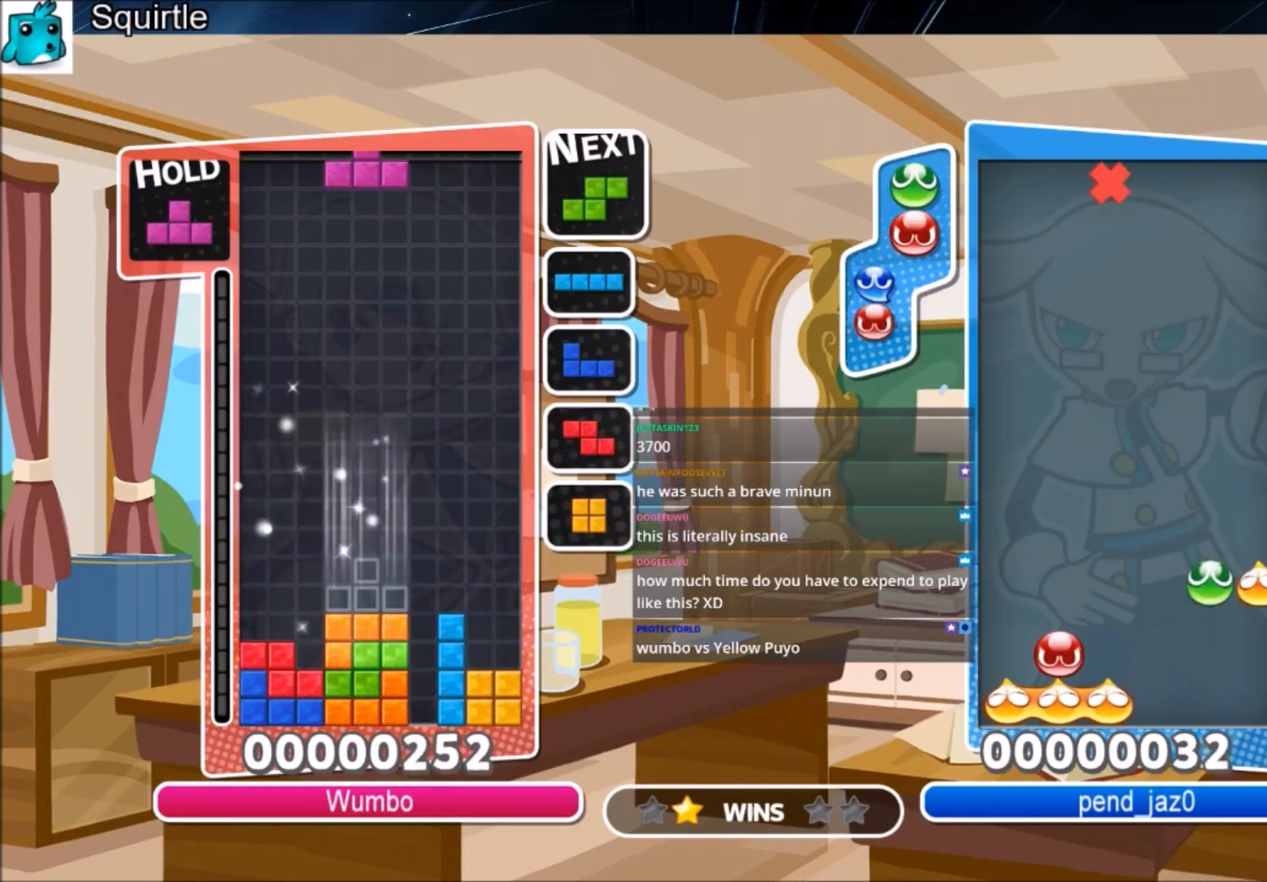
{"keys": ["c", "left"], "events": [[133, "z", "down"], [167, "right", "down"], [234, "left", "up"], [267, "down", "down"], [267, "z", "up"], [334, "right", "up"], [367, "down", "up"], [367, "left", "down"], [467, "c", "down"]]}
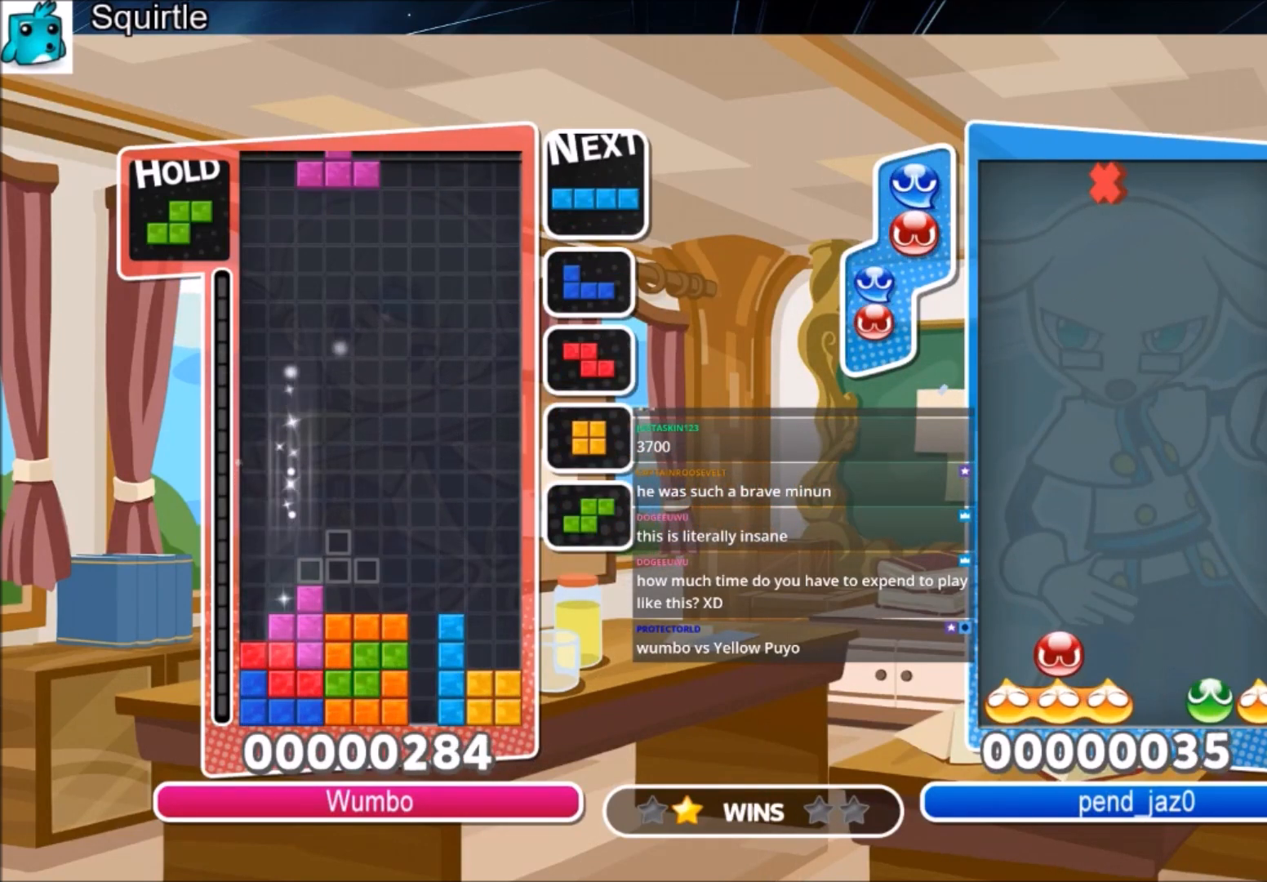
{"keys": ["right"], "events": [[101, "x", "down"], [201, "c", "up"], [234, "down", "down"], [234, "x", "up"], [301, "left", "up"], [334, "down", "up"], [434, "right", "down"]]}
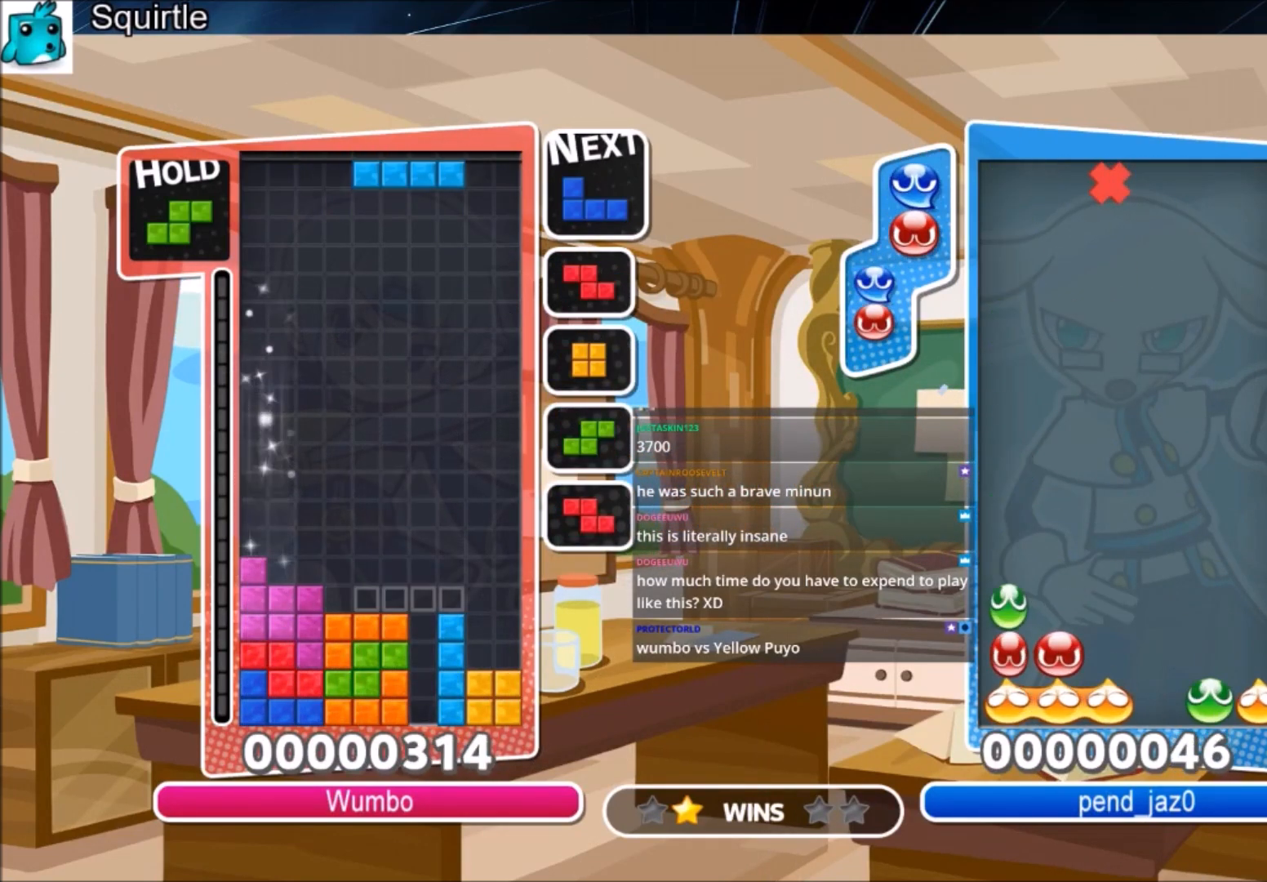
{"keys": [], "events": [[33, "right", "up"], [100, "right", "down"], [334, "right", "up"]]}
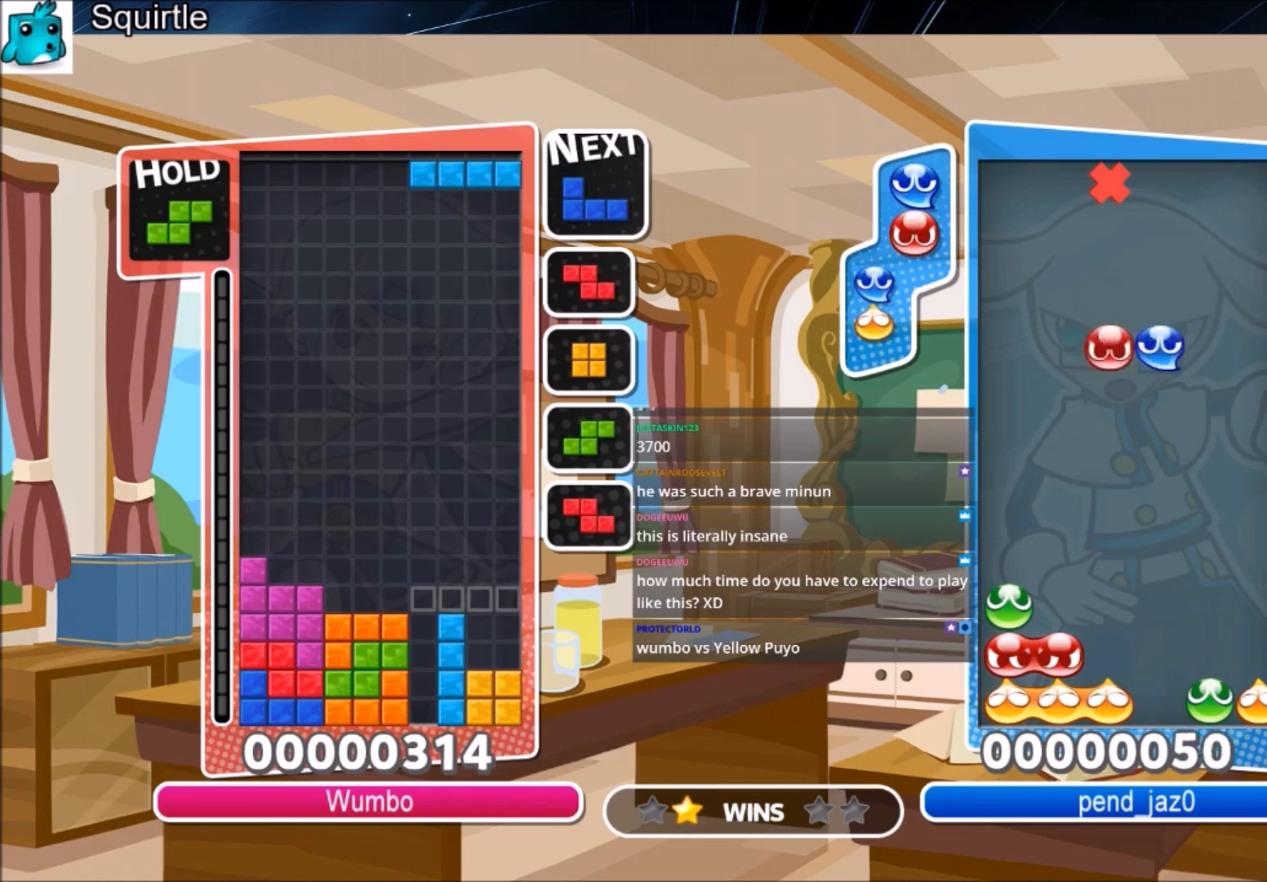
{"keys": ["left", "z"], "events": [[101, "left", "down"], [234, "left", "up"], [334, "c", "down"], [334, "left", "down"], [468, "c", "up"], [468, "z", "down"]]}
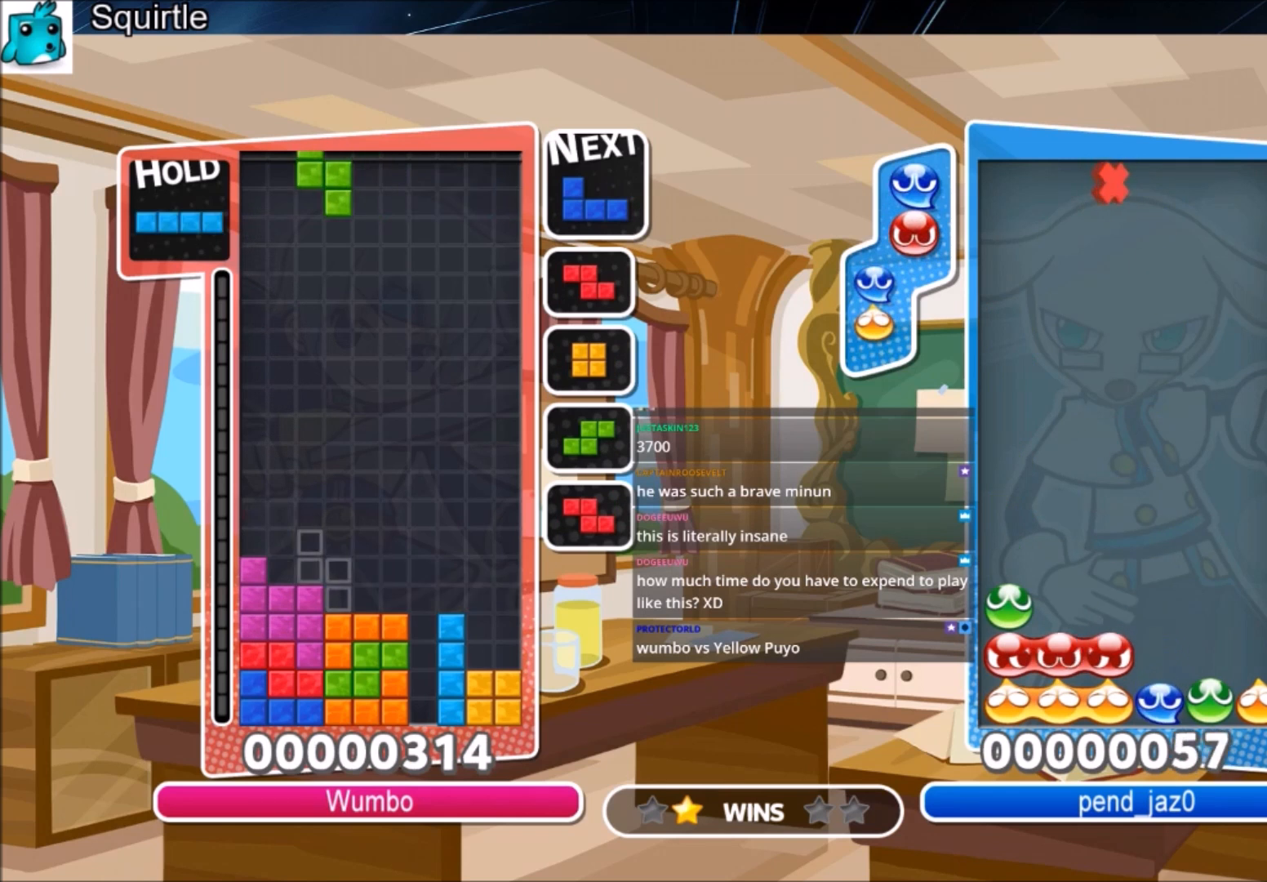
{"keys": ["right", "z"], "events": [[100, "down", "down"], [100, "z", "up"], [133, "left", "up"], [133, "right", "down"], [200, "down", "up"], [367, "z", "down"]]}
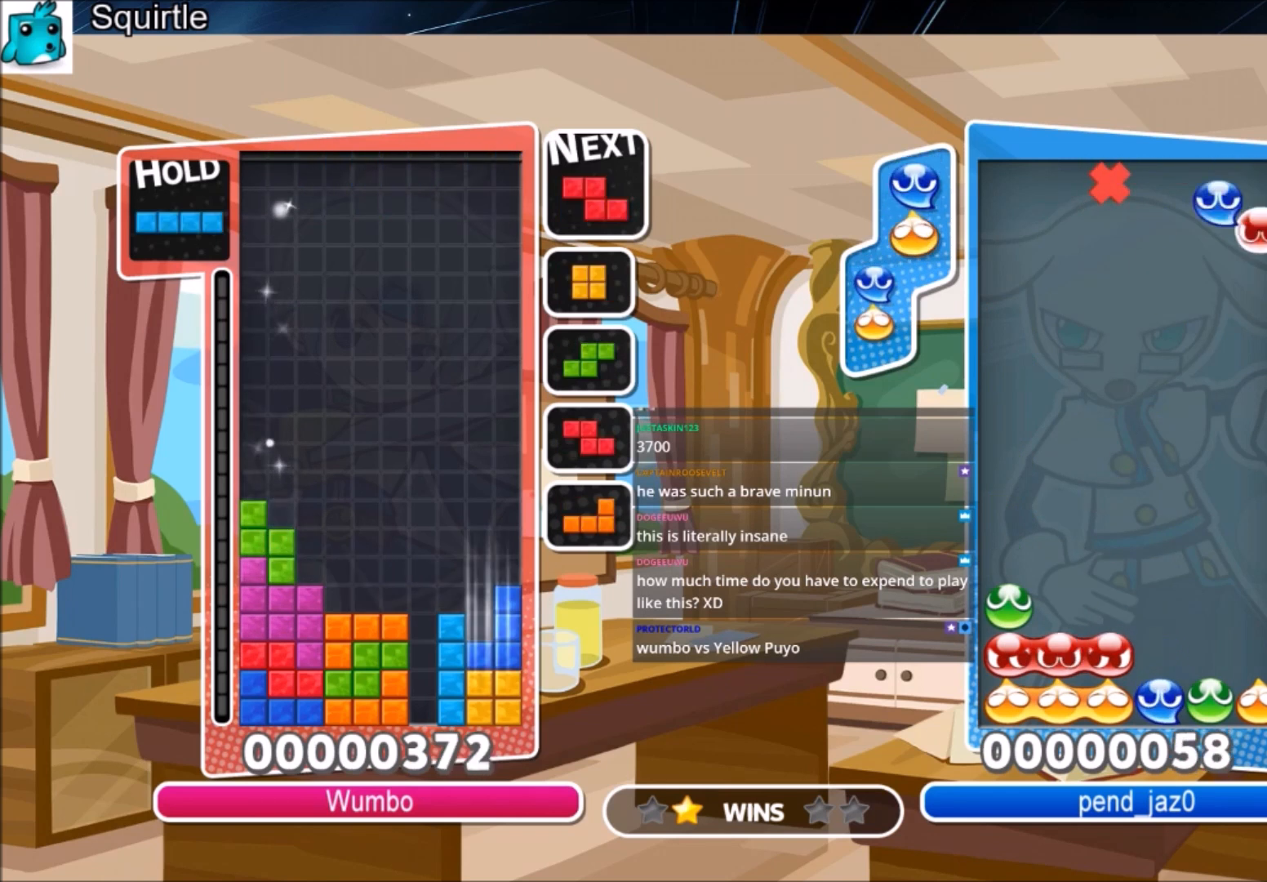
{"keys": [], "events": [[67, "right", "up"], [67, "z", "up"], [167, "left", "down"], [201, "down", "down"], [267, "down", "up"], [267, "left", "up"], [434, "left", "down"], [501, "left", "up"]]}
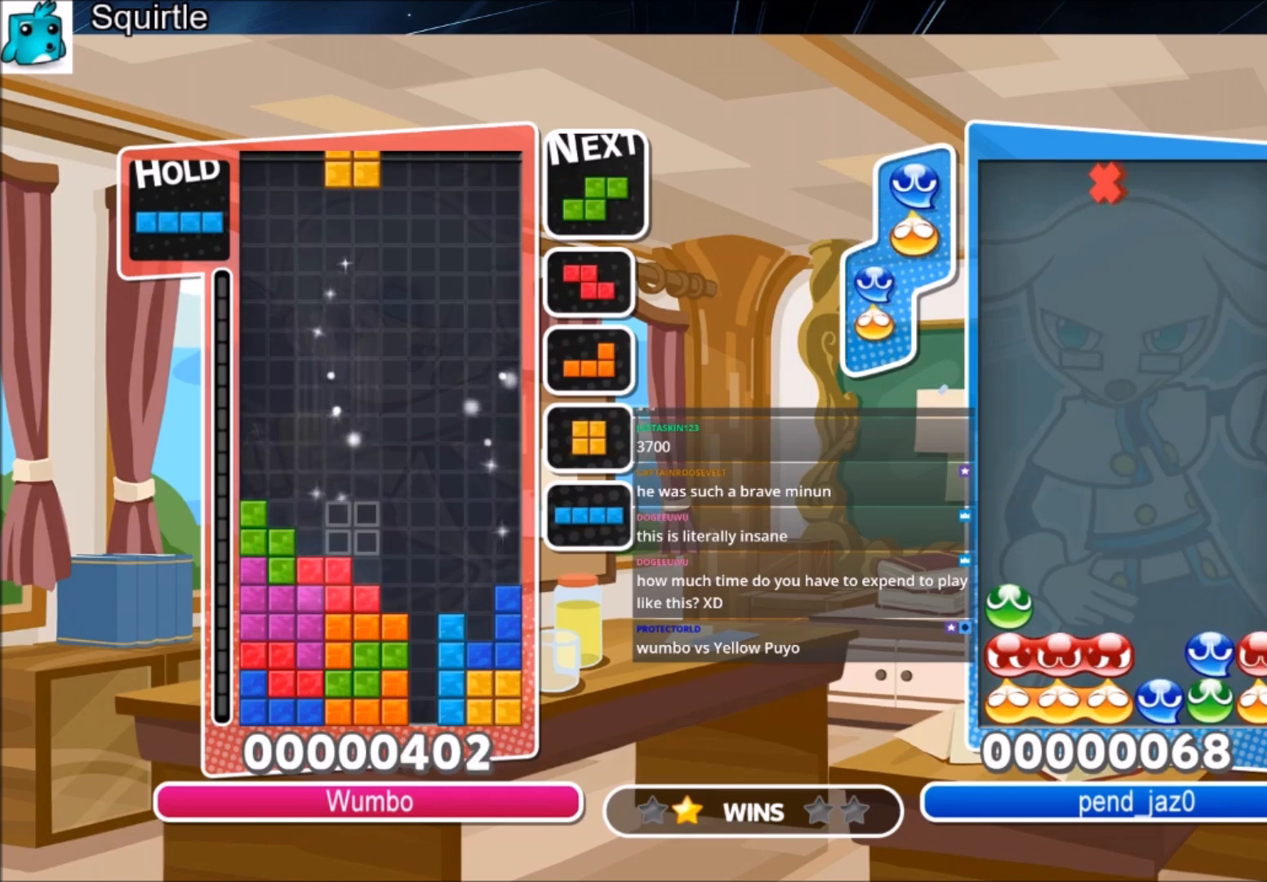
{"keys": [], "events": [[100, "left", "down"], [133, "down", "down"], [200, "right", "down"], [233, "down", "up"], [233, "left", "up"], [467, "right", "up"]]}
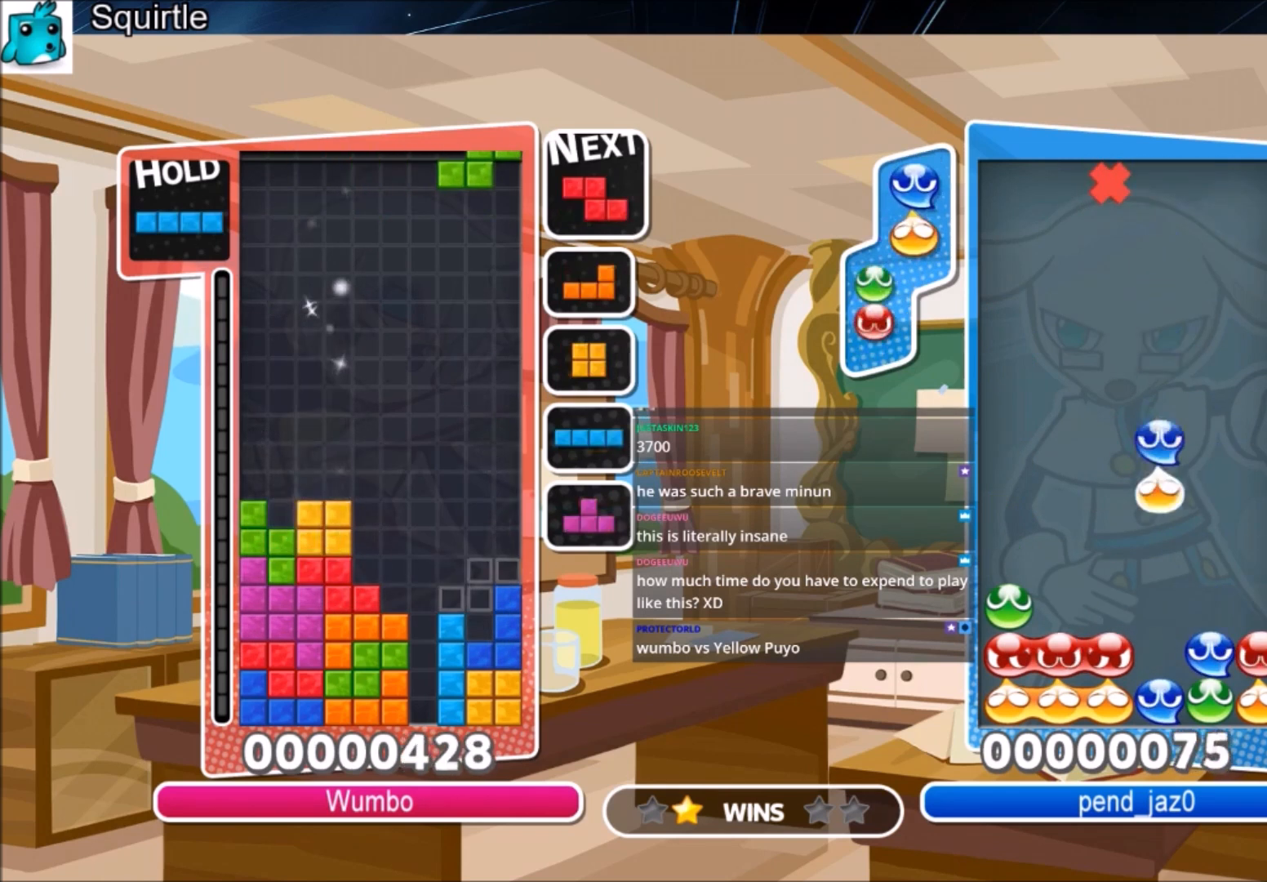
{"keys": ["down", "right"], "events": [[67, "down", "down"], [67, "z", "down"], [134, "down", "up"], [134, "right", "down"], [134, "z", "up"], [434, "down", "down"]]}
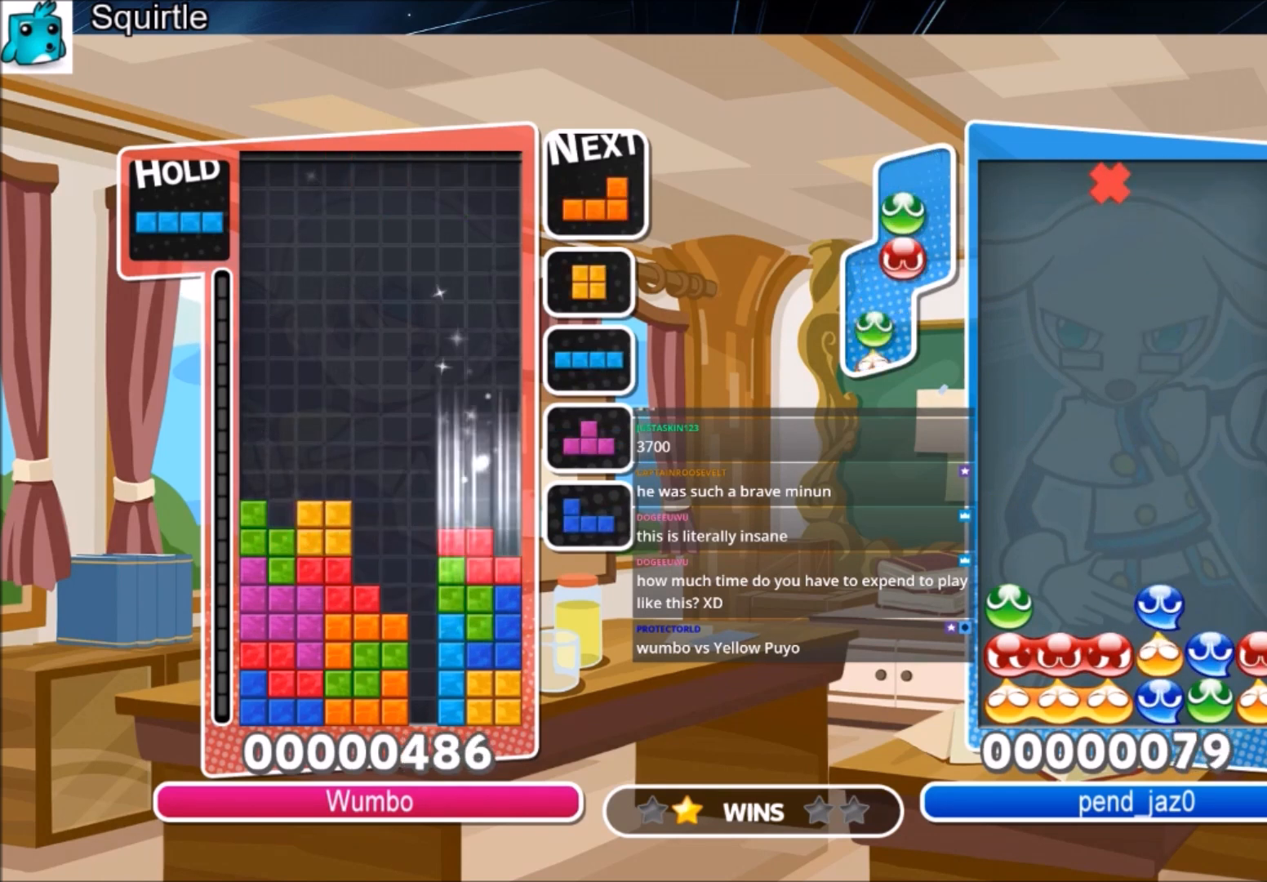
{"keys": ["down", "right"], "events": [[100, "c", "down"], [100, "down", "up"], [300, "x", "down"], [434, "c", "up"], [434, "down", "down"], [467, "x", "up"]]}
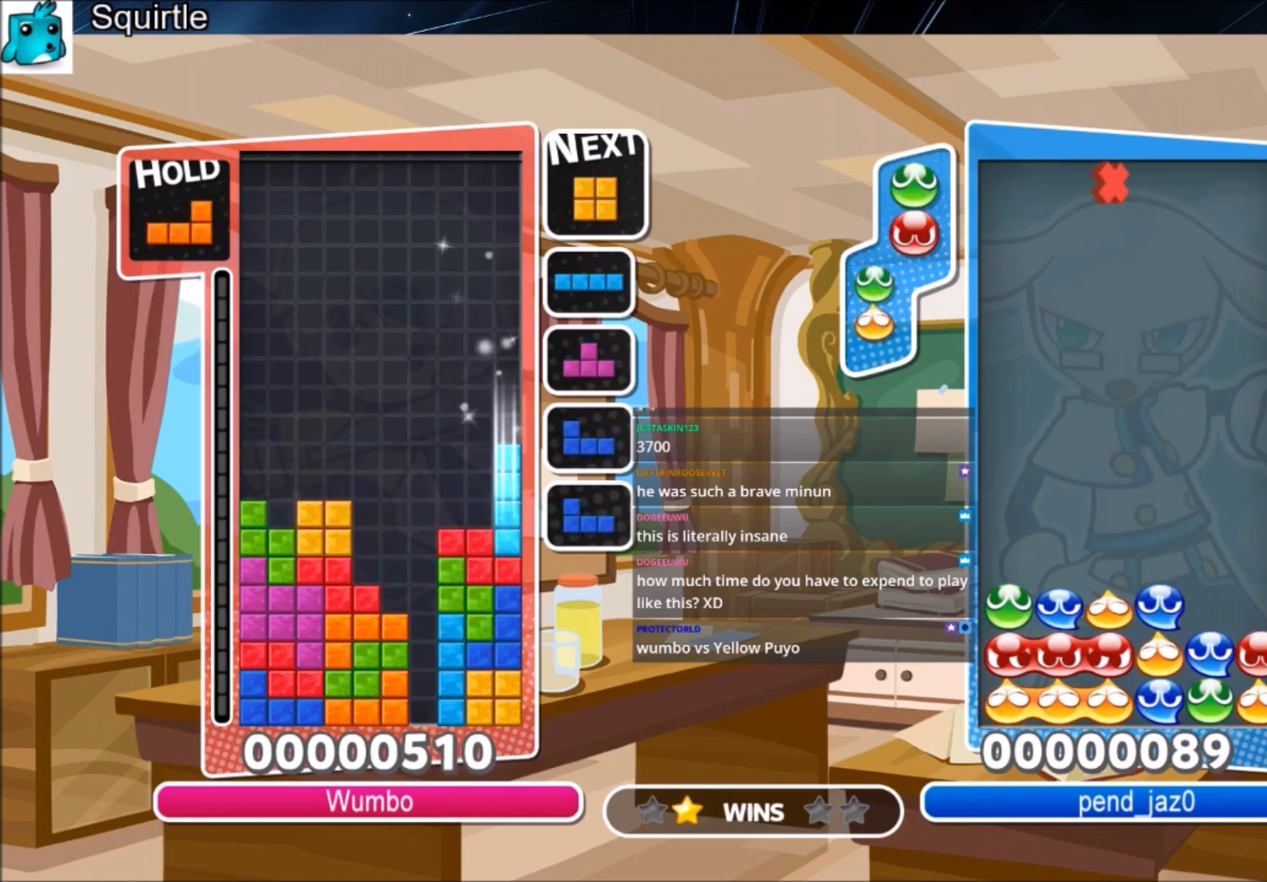
{"keys": [], "events": [[67, "down", "up"], [234, "left", "down"], [234, "right", "up"], [334, "down", "down"], [401, "left", "up"], [434, "down", "up"]]}
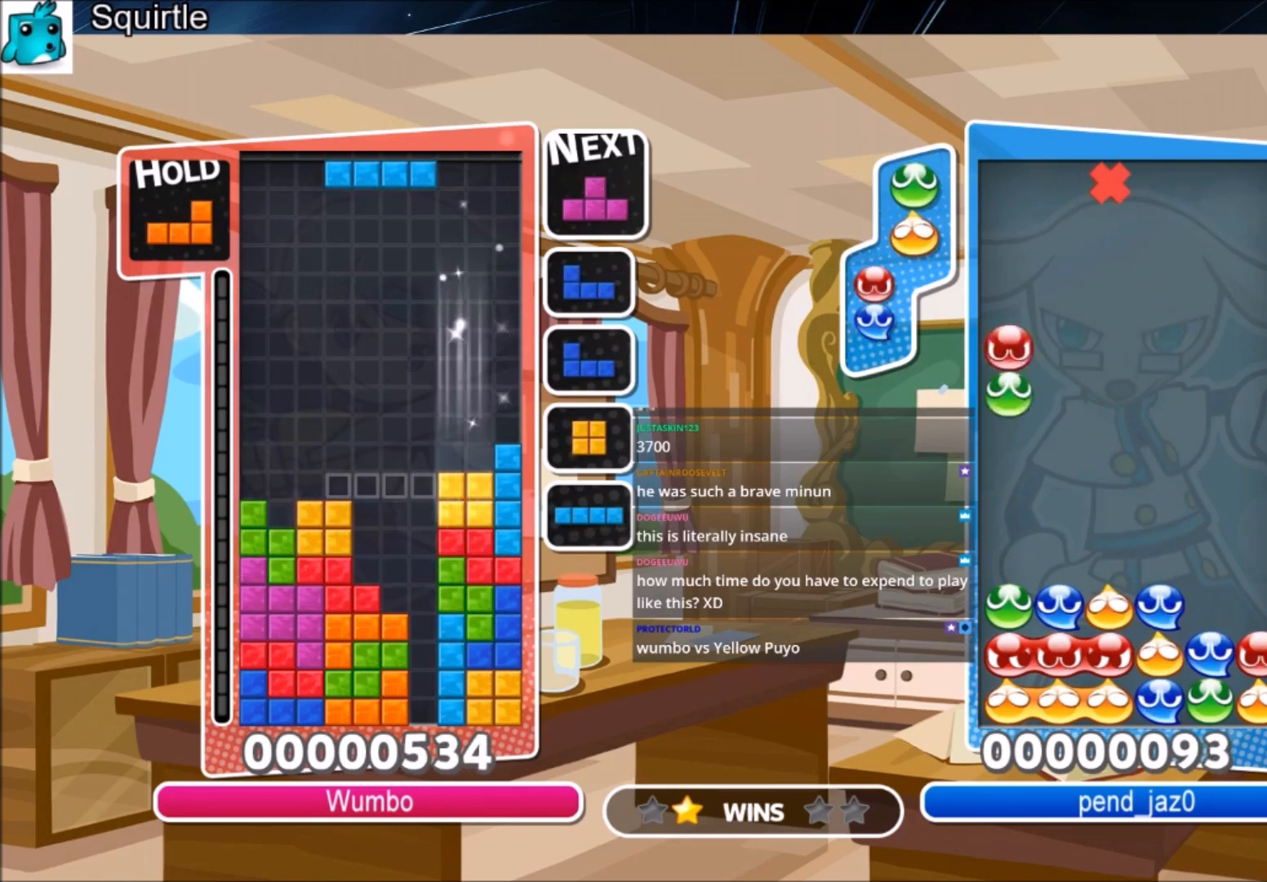
{"keys": ["left"], "events": [[234, "c", "down"], [367, "c", "up"], [467, "left", "down"]]}
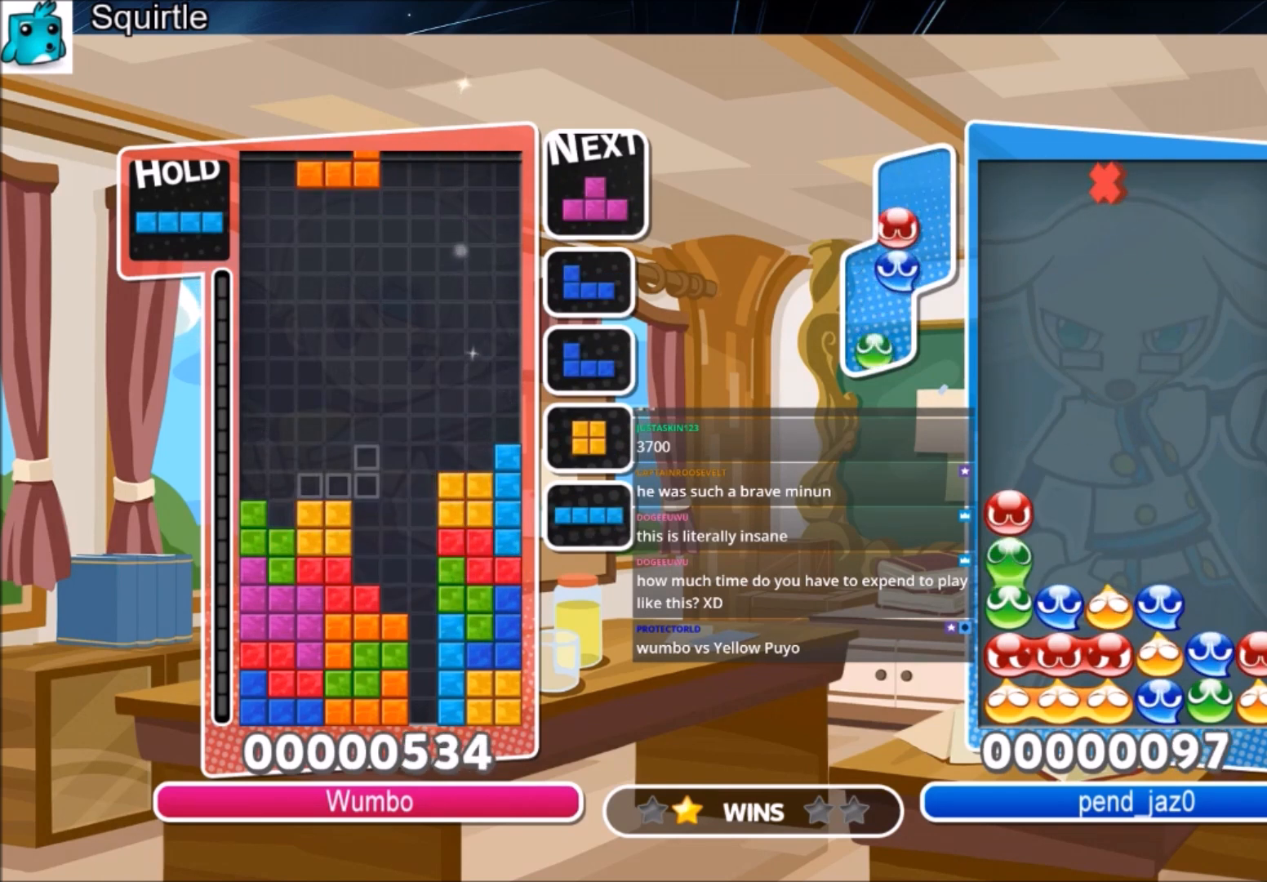
{"keys": ["right", "z"], "events": [[67, "left", "up"], [67, "x", "down"], [134, "left", "down"], [134, "x", "up"], [234, "down", "down"], [301, "left", "up"], [334, "down", "up"], [468, "right", "down"], [468, "z", "down"]]}
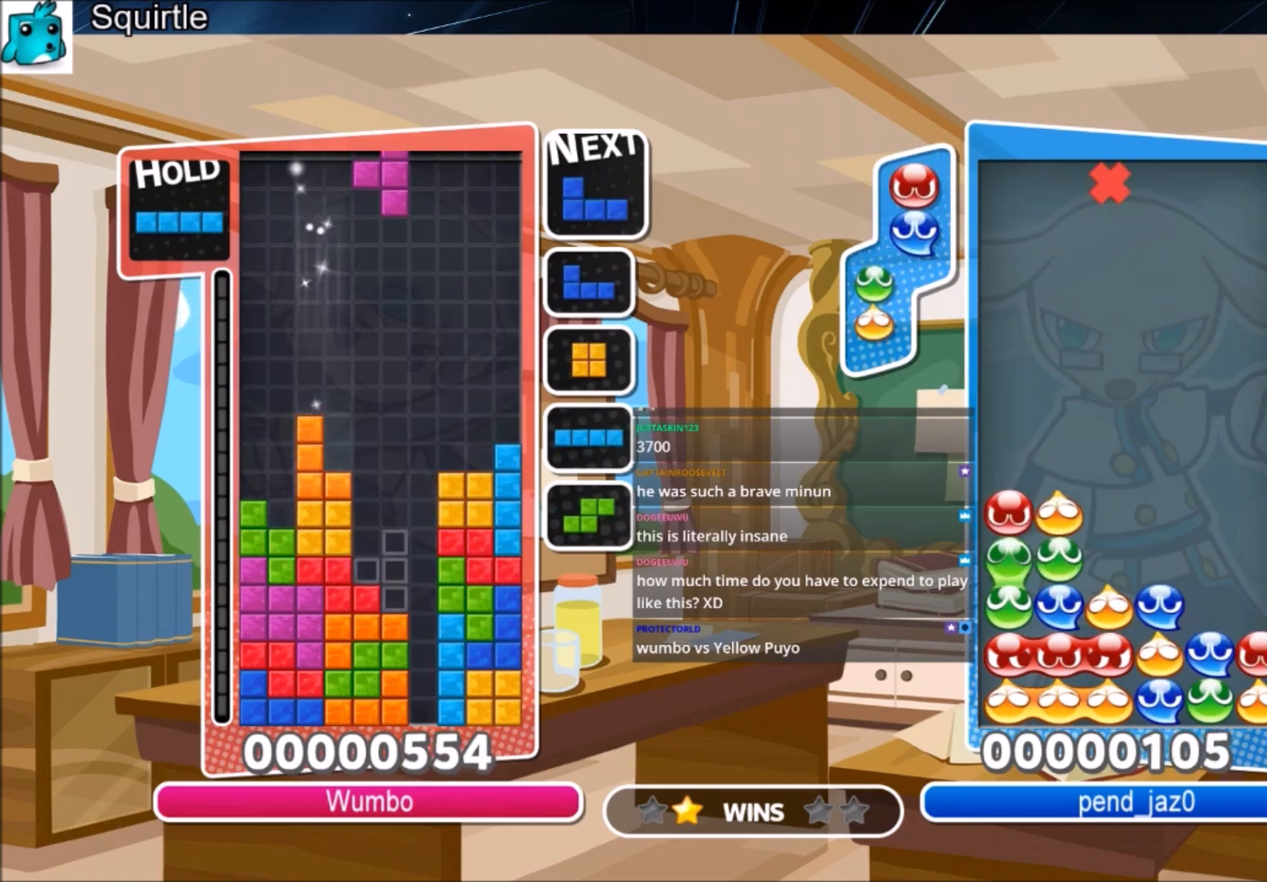
{"keys": ["down", "right"], "events": [[67, "down", "down"], [67, "z", "up"], [133, "down", "up"], [133, "right", "up"], [267, "c", "down"], [367, "down", "down"], [367, "right", "down"], [367, "x", "down"], [434, "c", "up"], [500, "x", "up"]]}
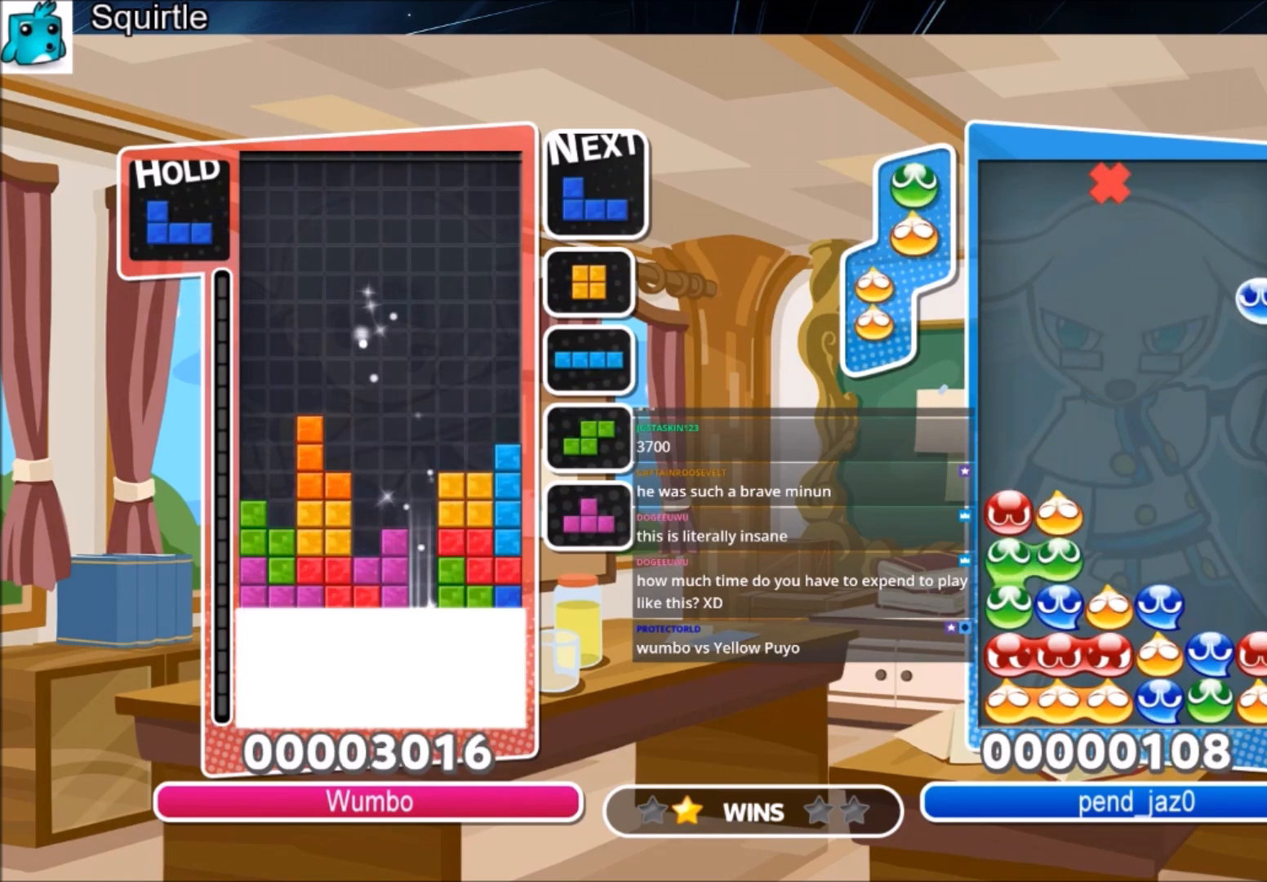
{"keys": [], "events": [[367, "down", "up"], [401, "right", "up"]]}
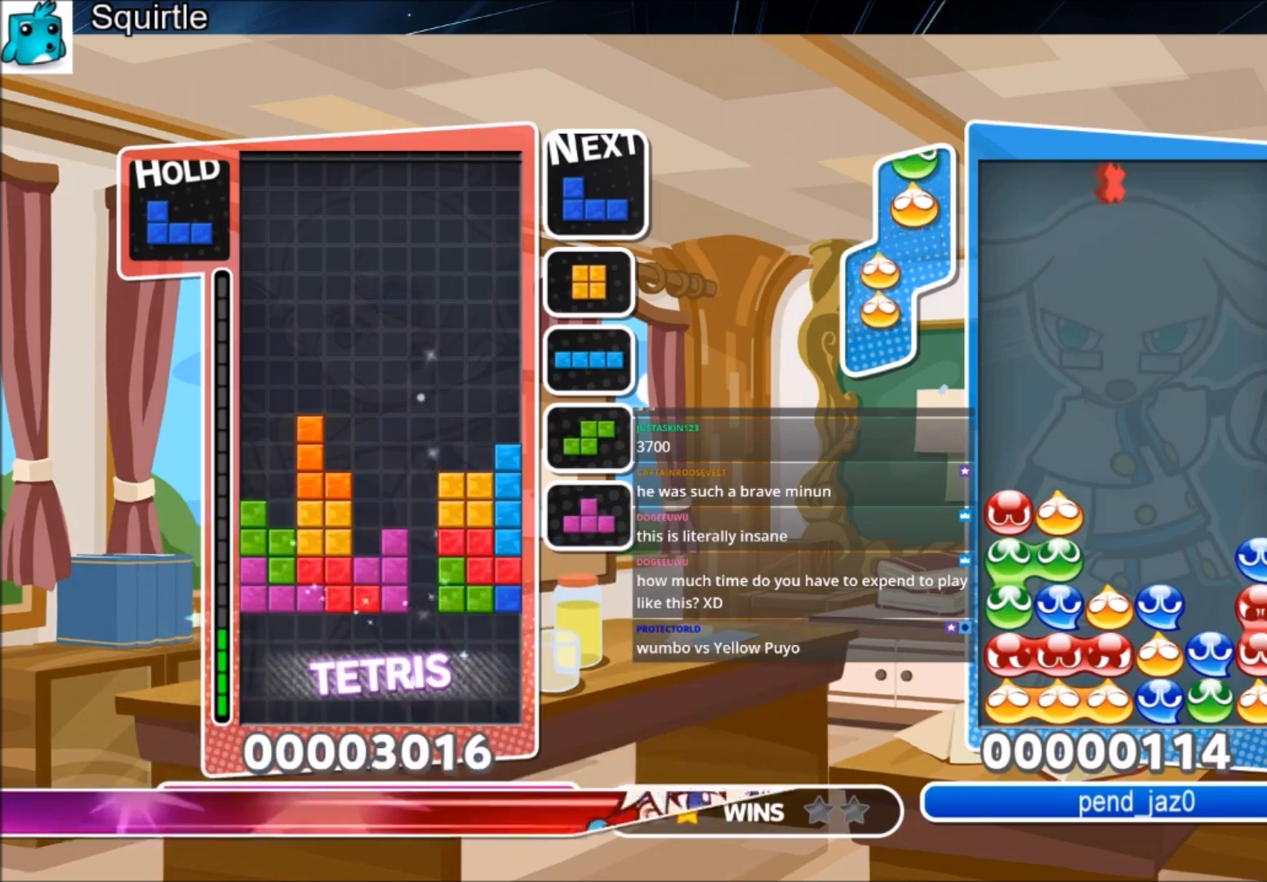
{"keys": ["right", "z"], "events": [[334, "right", "down"], [467, "z", "down"]]}
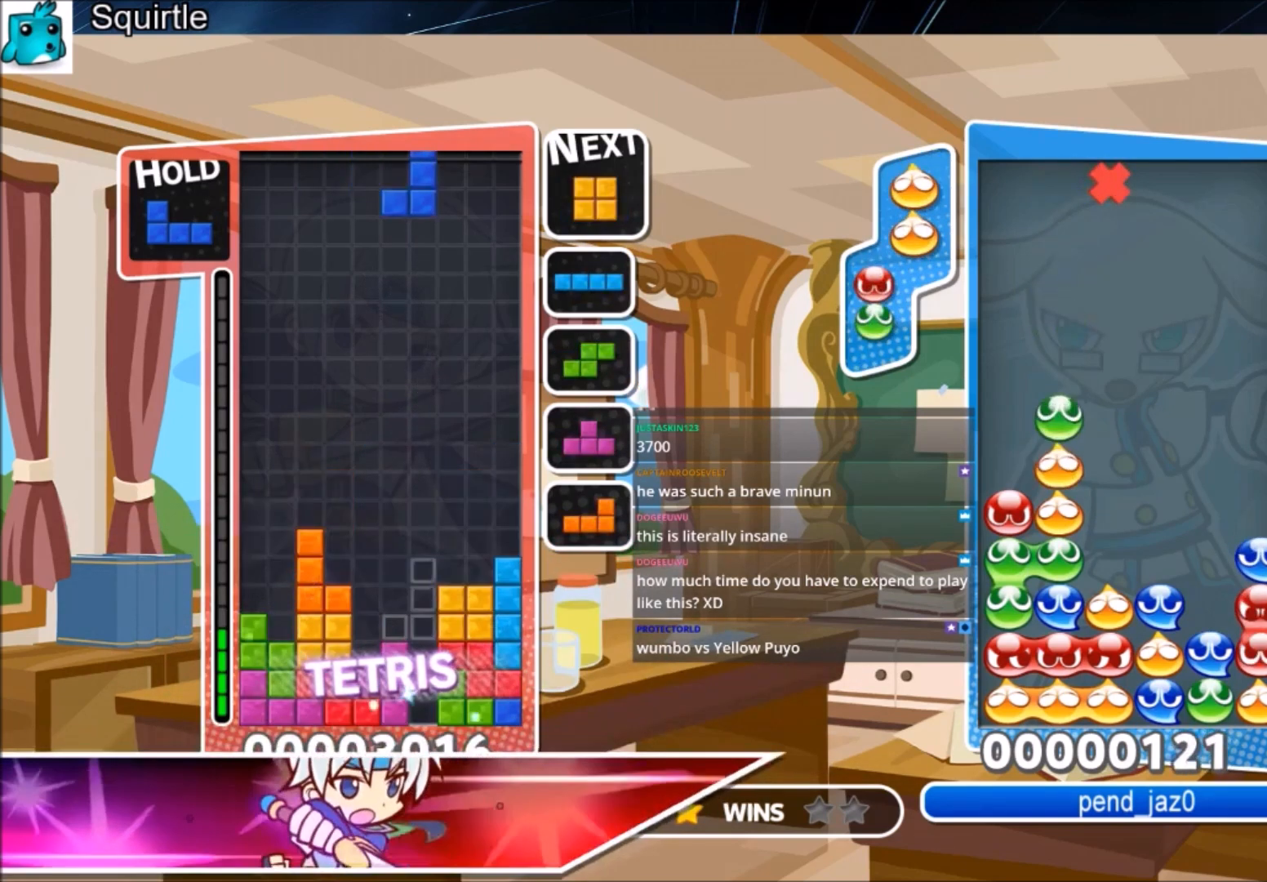
{"keys": ["c", "right"], "events": [[134, "z", "up"], [167, "right", "up"], [267, "left", "down"], [301, "down", "down"], [334, "left", "up"], [334, "right", "down"], [401, "down", "up"], [501, "c", "down"]]}
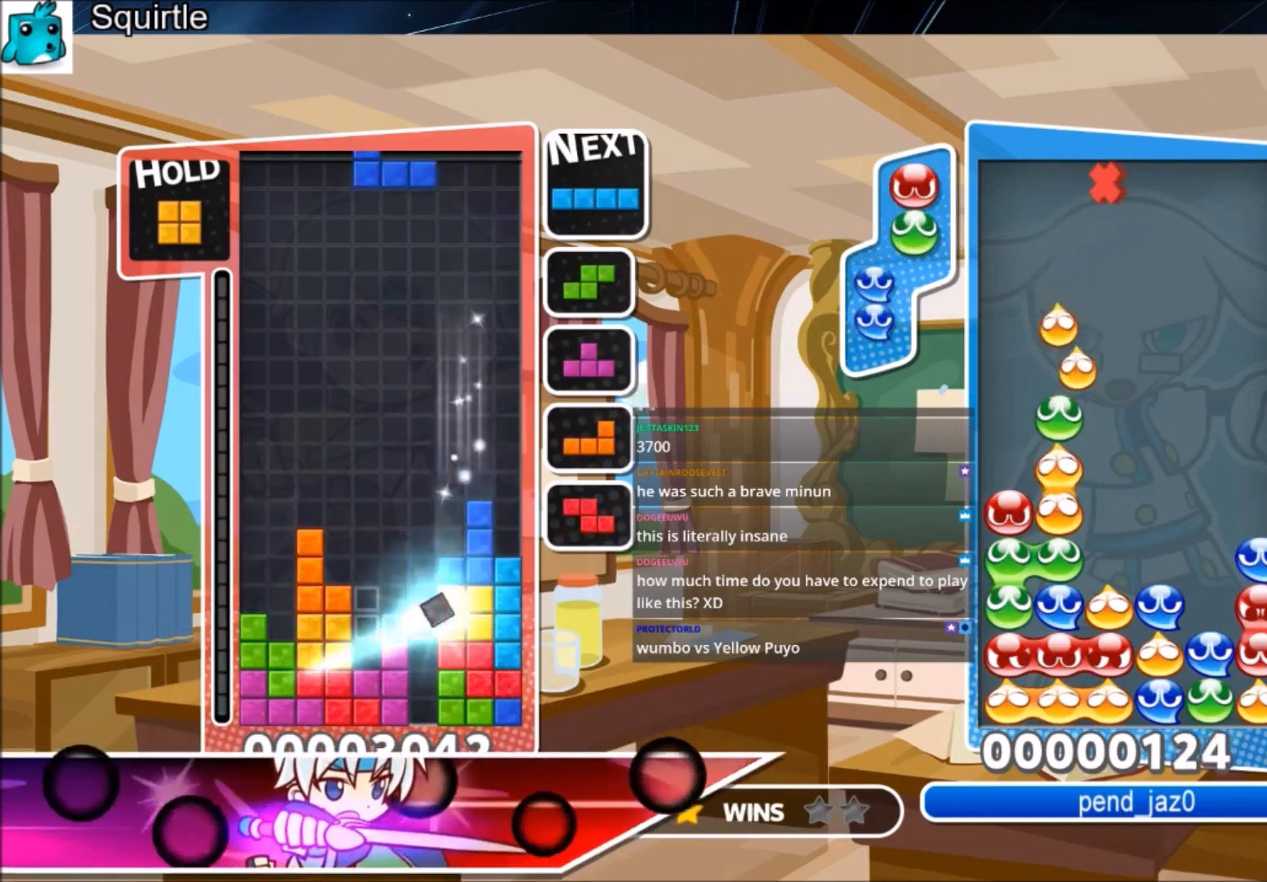
{"keys": ["right"], "events": [[100, "x", "down"], [234, "c", "up"], [234, "left", "down"], [234, "right", "up"], [267, "down", "down"], [267, "x", "up"], [334, "right", "down"], [367, "left", "up"], [400, "down", "up"]]}
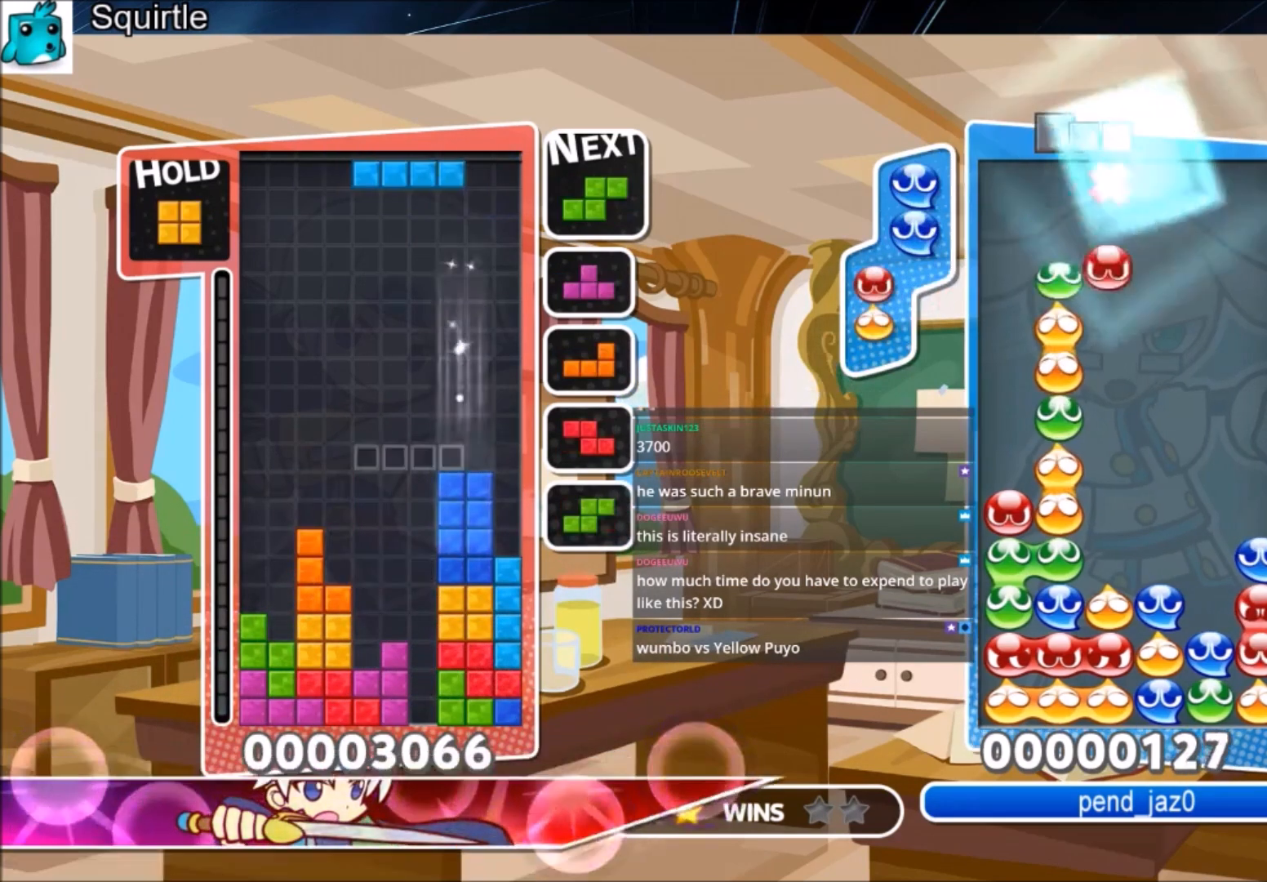
{"keys": ["left", "z"], "events": [[67, "x", "down"], [201, "down", "down"], [201, "x", "up"], [234, "left", "down"], [234, "right", "up"], [301, "down", "up"], [434, "z", "down"]]}